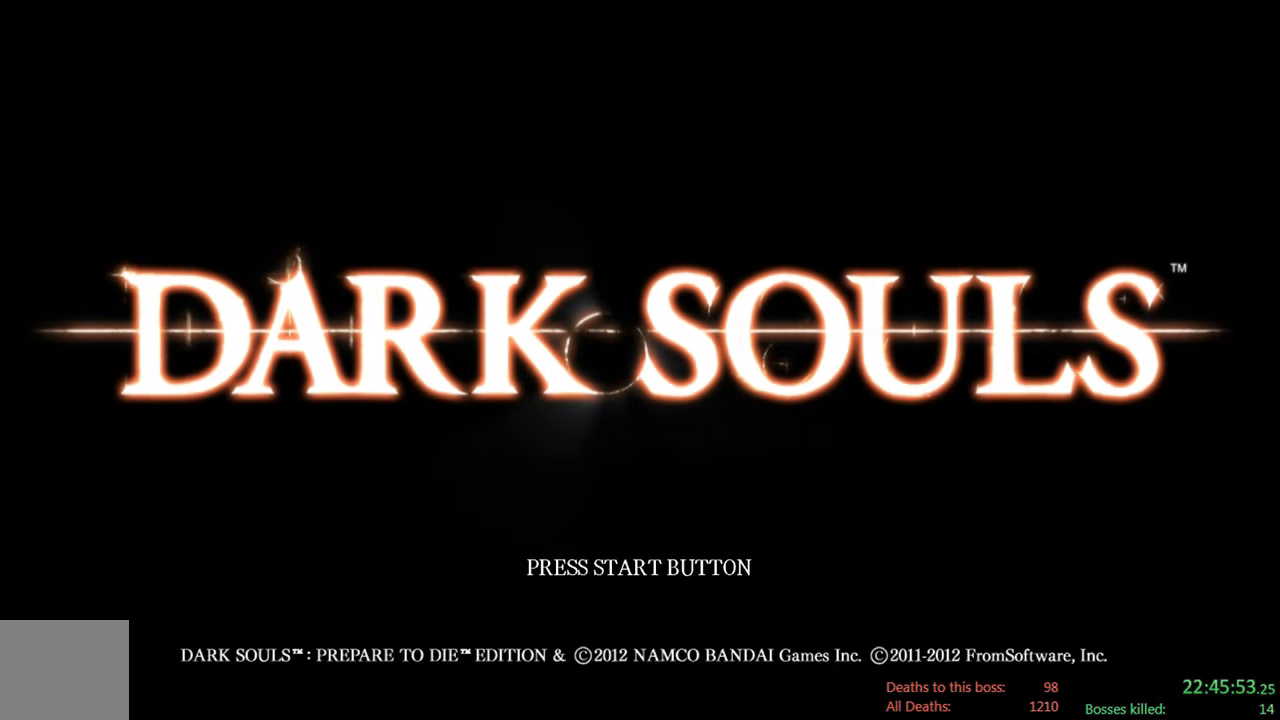
Gameplay with a controller (Xbox layout); each line is a JSON object with the inputs held at the frame after it. "events" lists button and stick changes between this image and that frame as [ms after this image, input, new state], when the widget could be followed in between.
{"buttons": [], "left_stick": "center", "right_stick": "center", "events": [[284, "A", "down"], [450, "A", "up"]]}
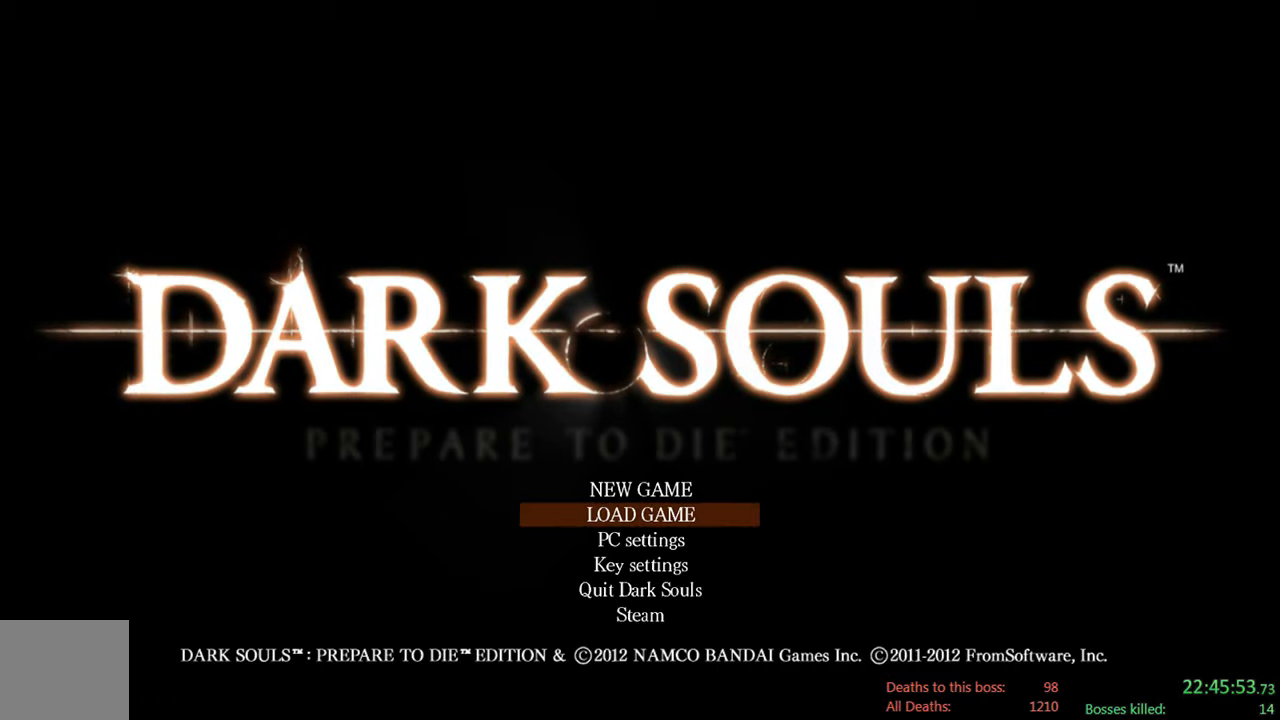
{"buttons": [], "left_stick": "center", "right_stick": "center", "events": [[50, "A", "down"], [150, "A", "up"], [217, "A", "down"], [350, "A", "up"]]}
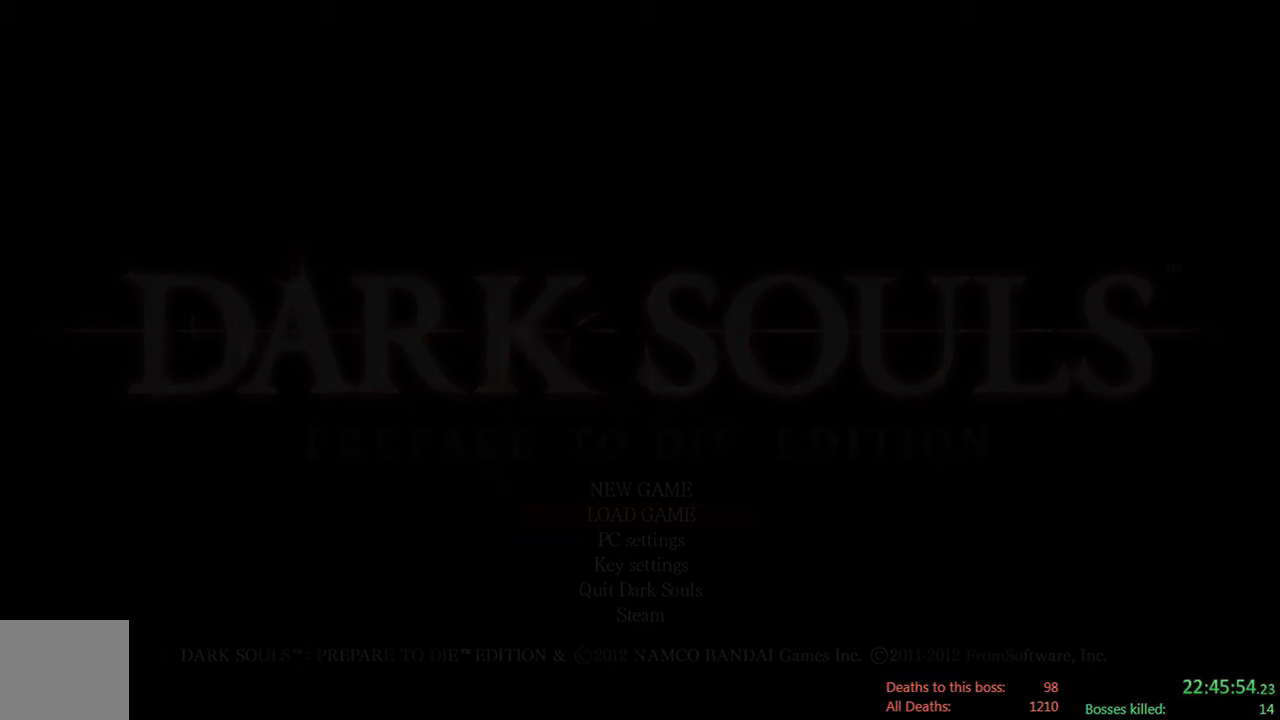
{"buttons": ["A"], "left_stick": "center", "right_stick": "center", "events": [[467, "A", "down"]]}
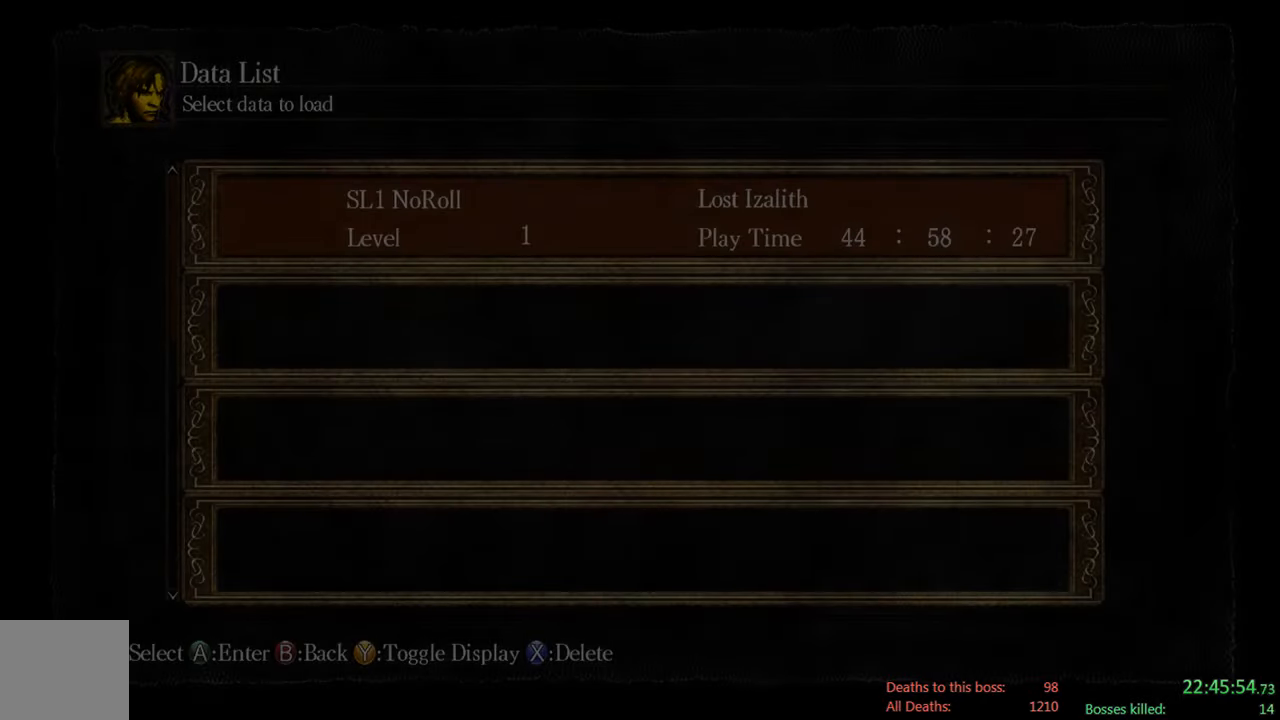
{"buttons": [], "left_stick": "center", "right_stick": "center", "events": [[100, "A", "up"]]}
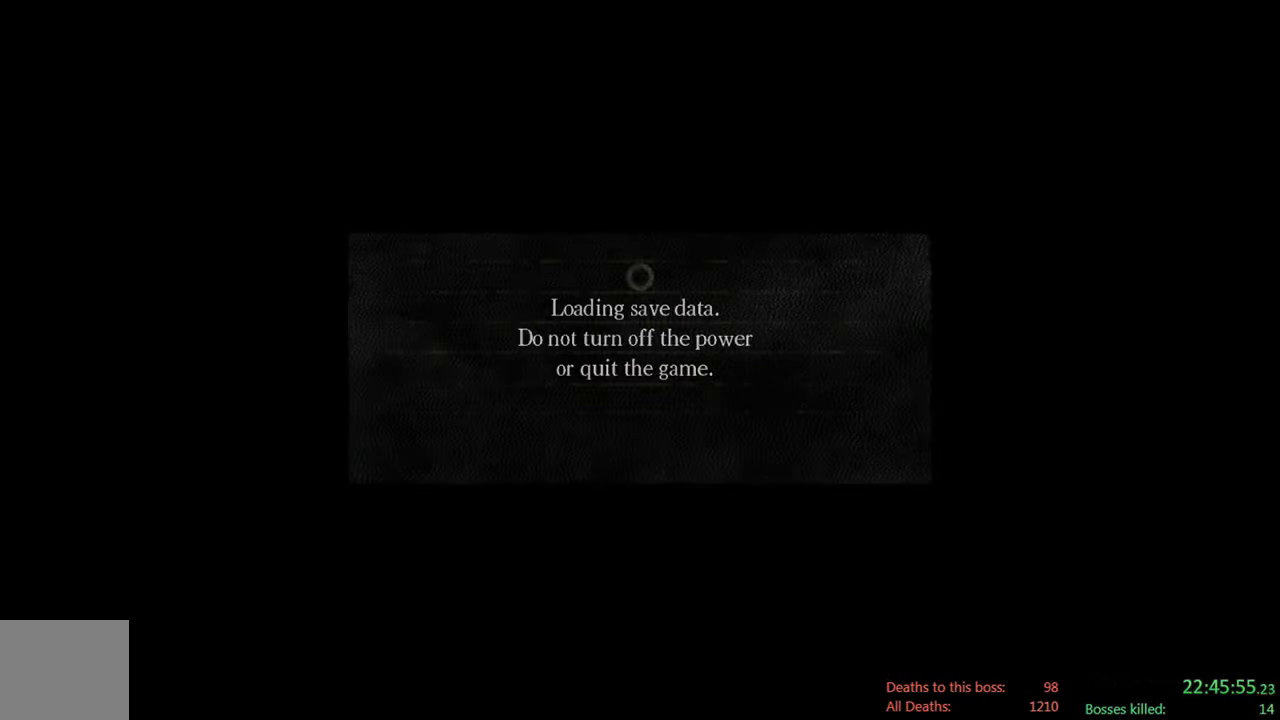
{"buttons": [], "left_stick": "center", "right_stick": "center", "events": []}
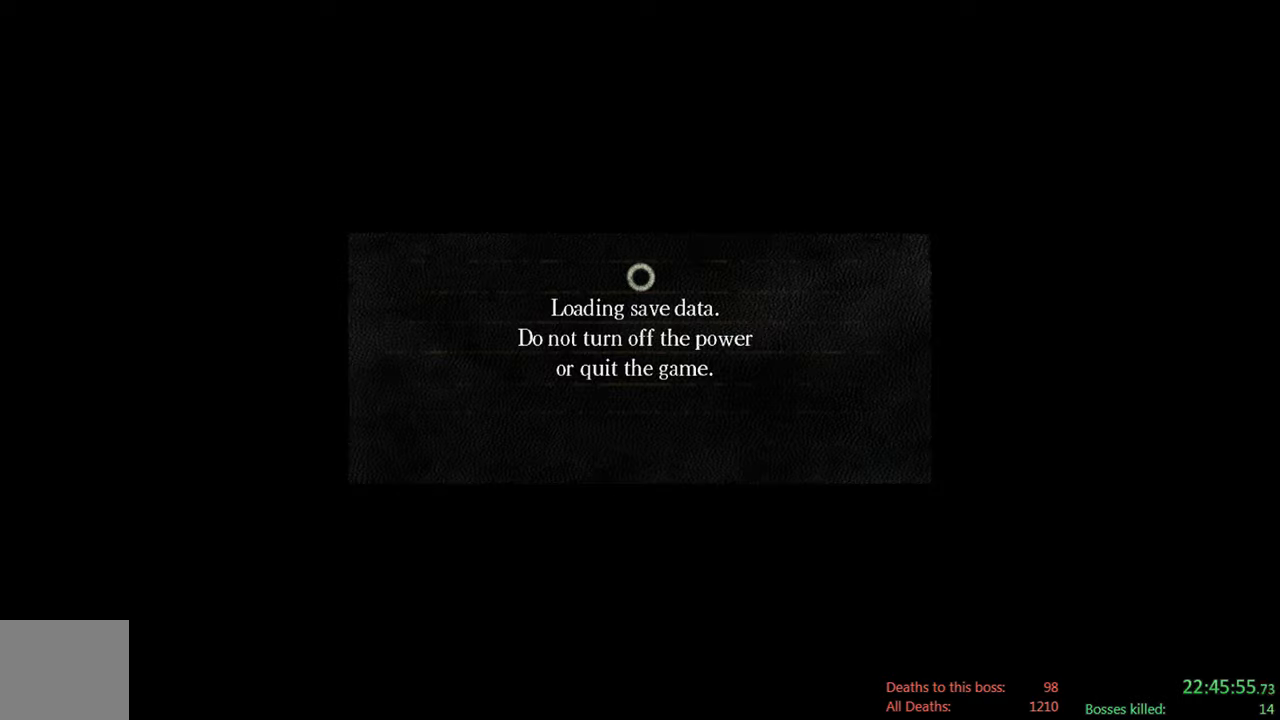
{"buttons": [], "left_stick": "center", "right_stick": "center", "events": []}
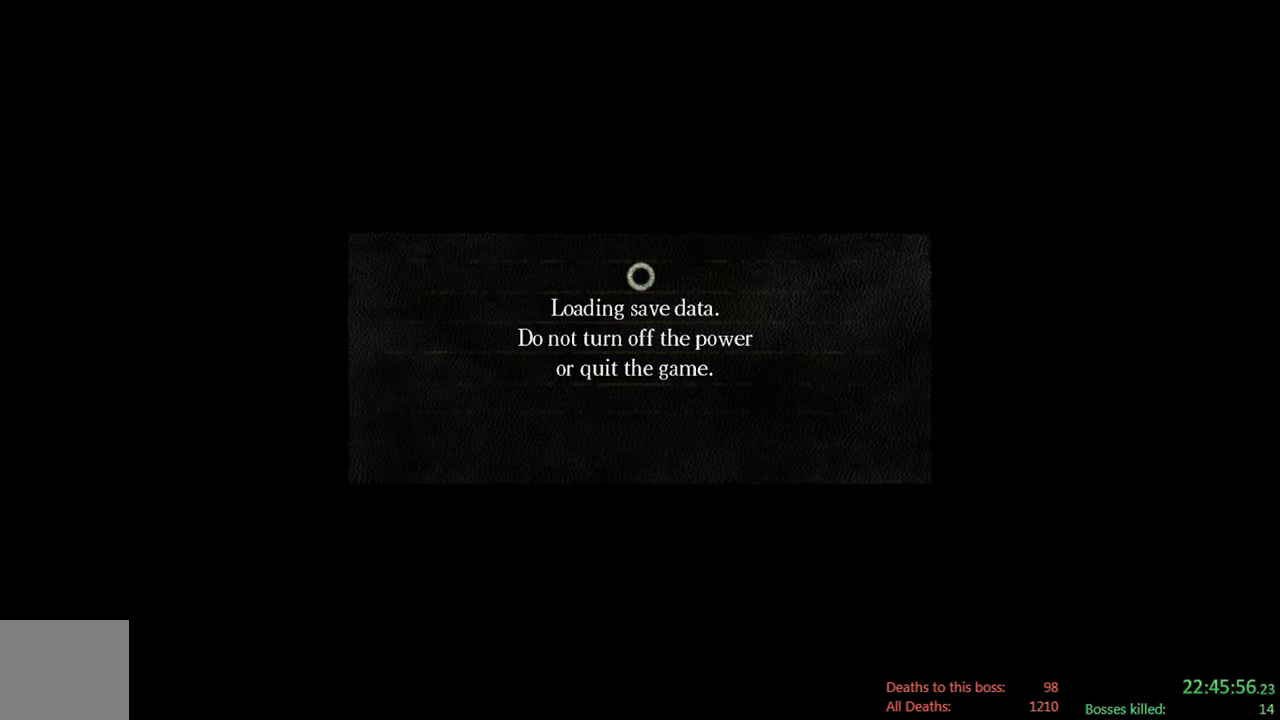
{"buttons": [], "left_stick": "center", "right_stick": "center", "events": []}
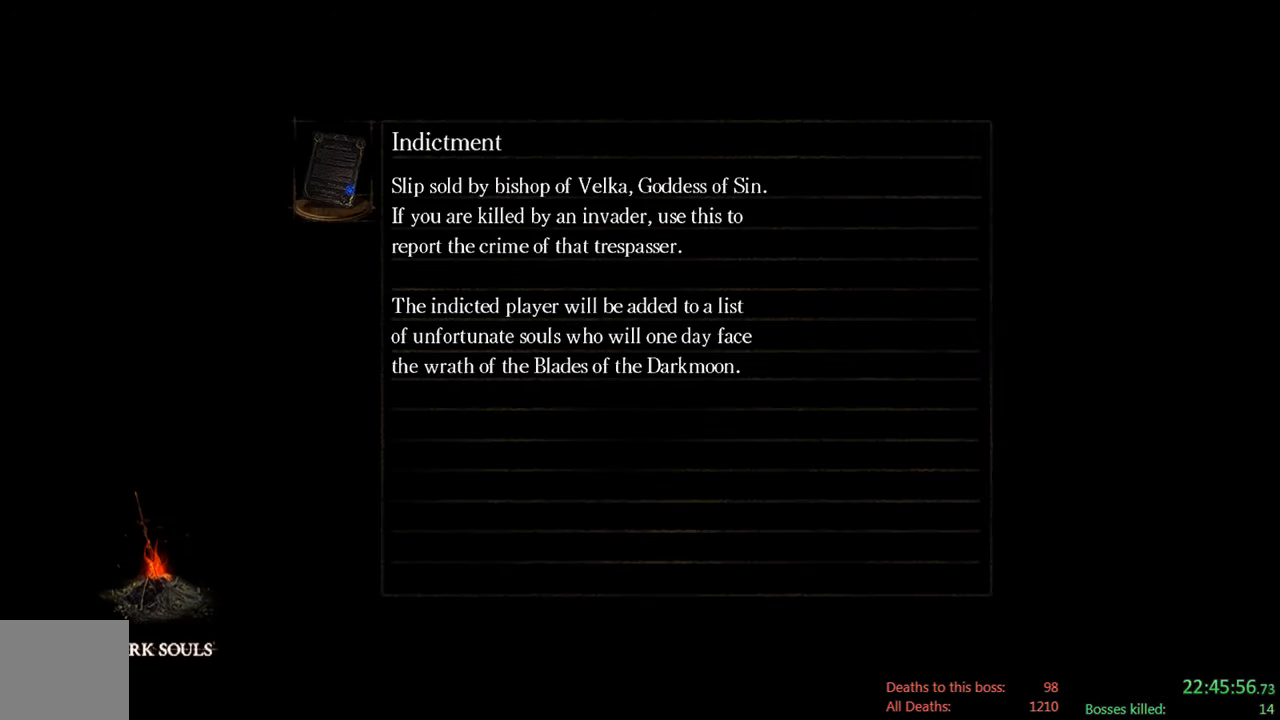
{"buttons": [], "left_stick": "center", "right_stick": "center", "events": []}
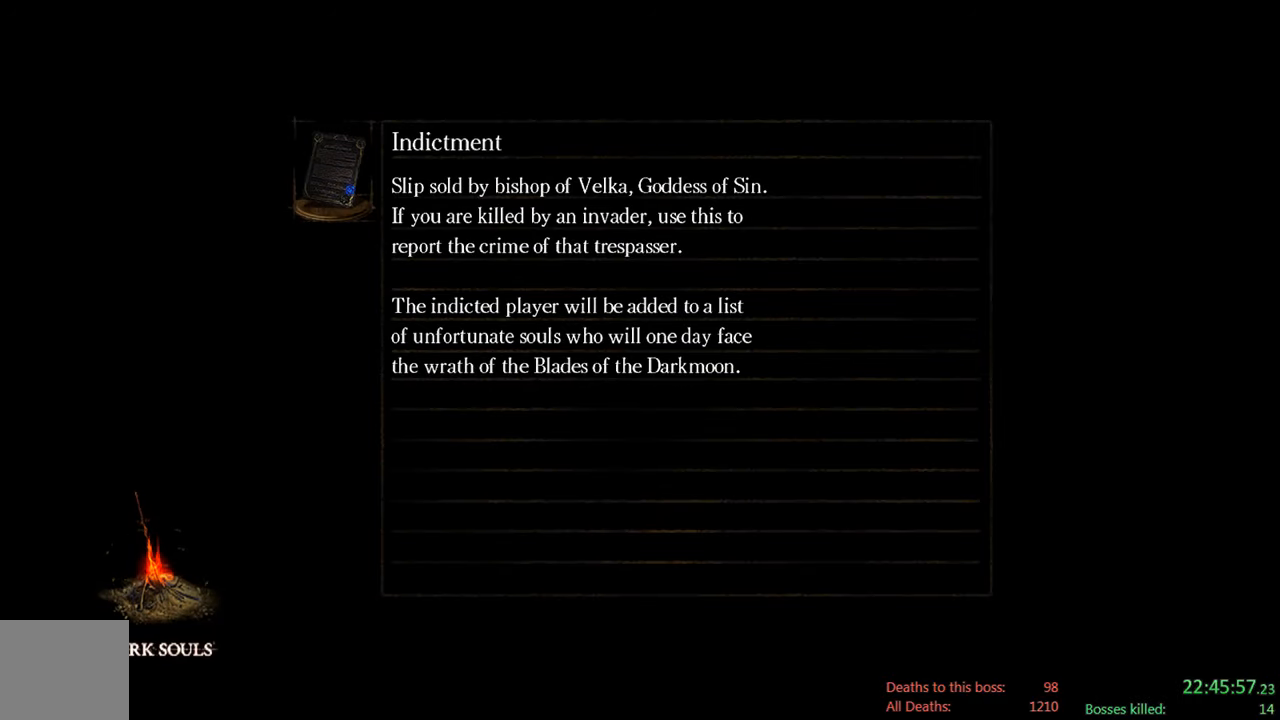
{"buttons": [], "left_stick": "center", "right_stick": "center", "events": []}
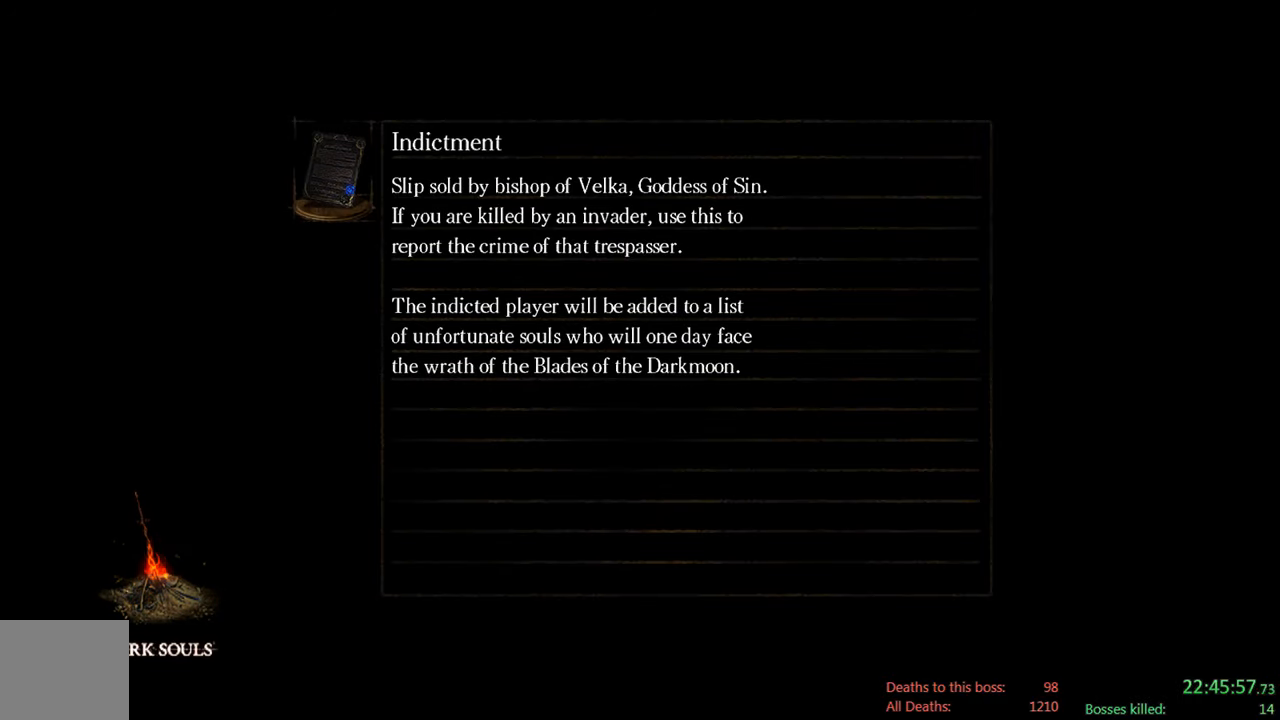
{"buttons": [], "left_stick": "center", "right_stick": "center", "events": []}
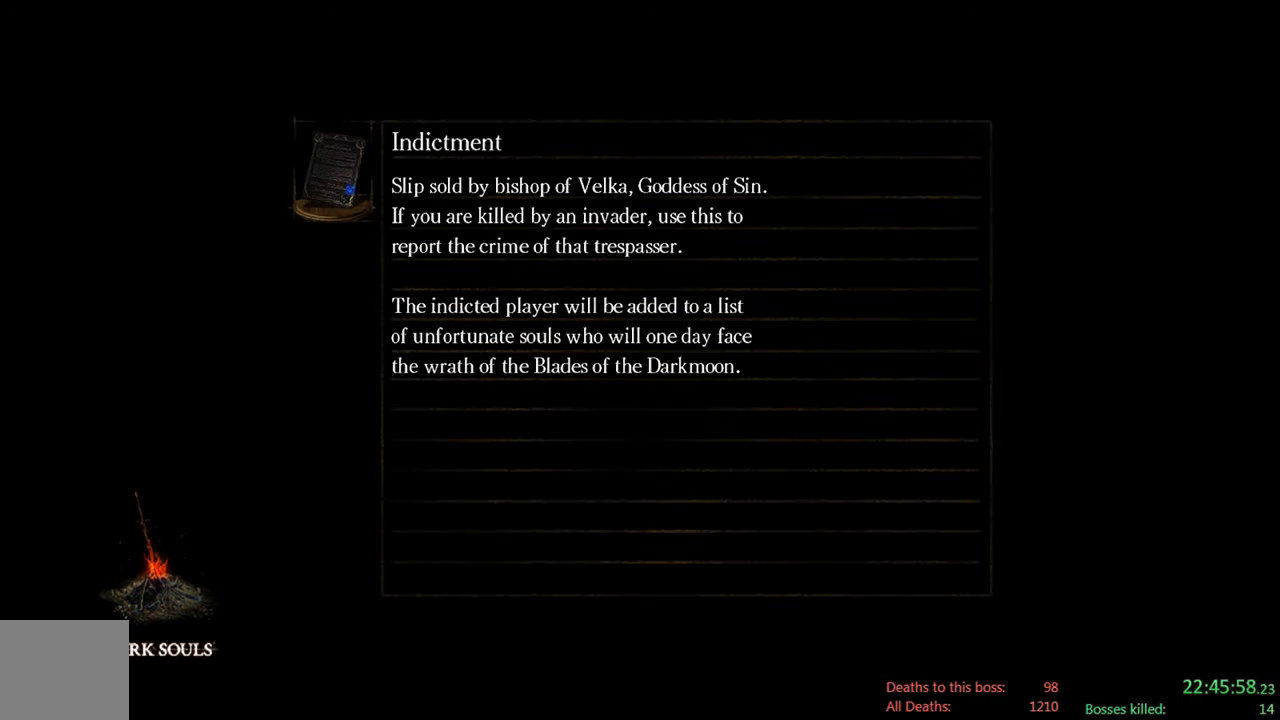
{"buttons": [], "left_stick": "center", "right_stick": "center", "events": []}
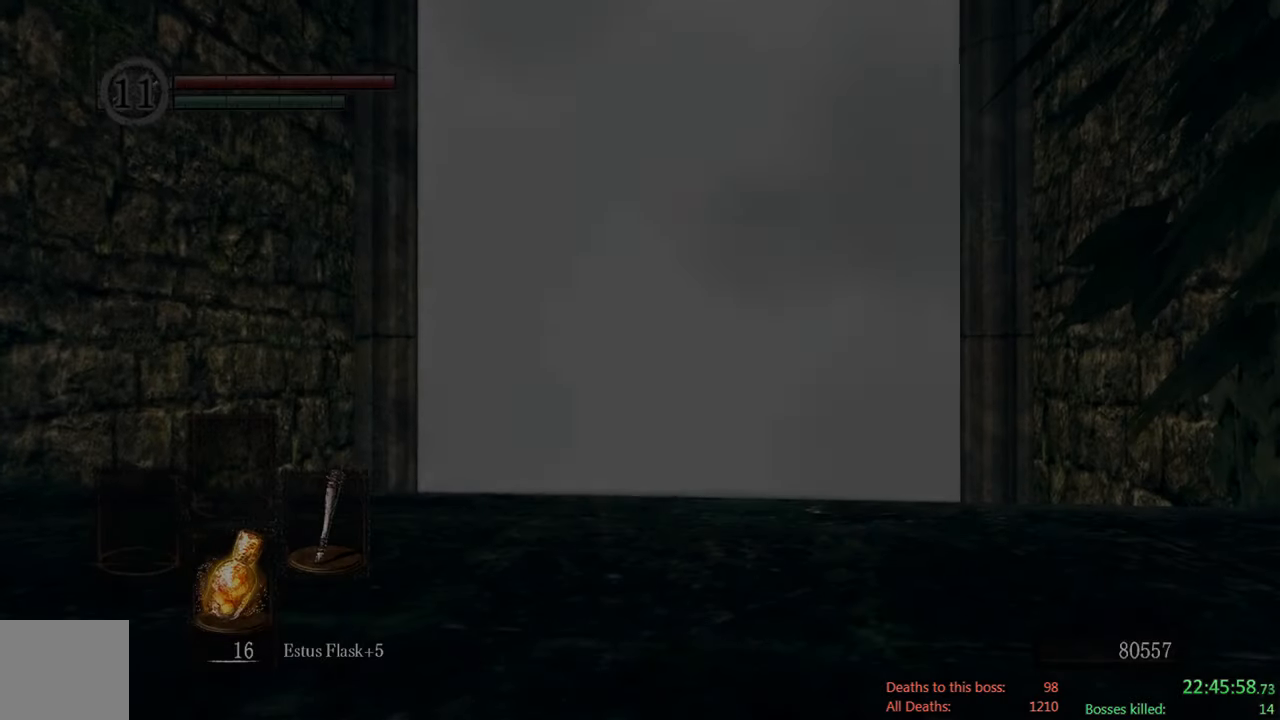
{"buttons": [], "left_stick": "center", "right_stick": "center", "events": [[266, "A", "down"], [400, "A", "up"]]}
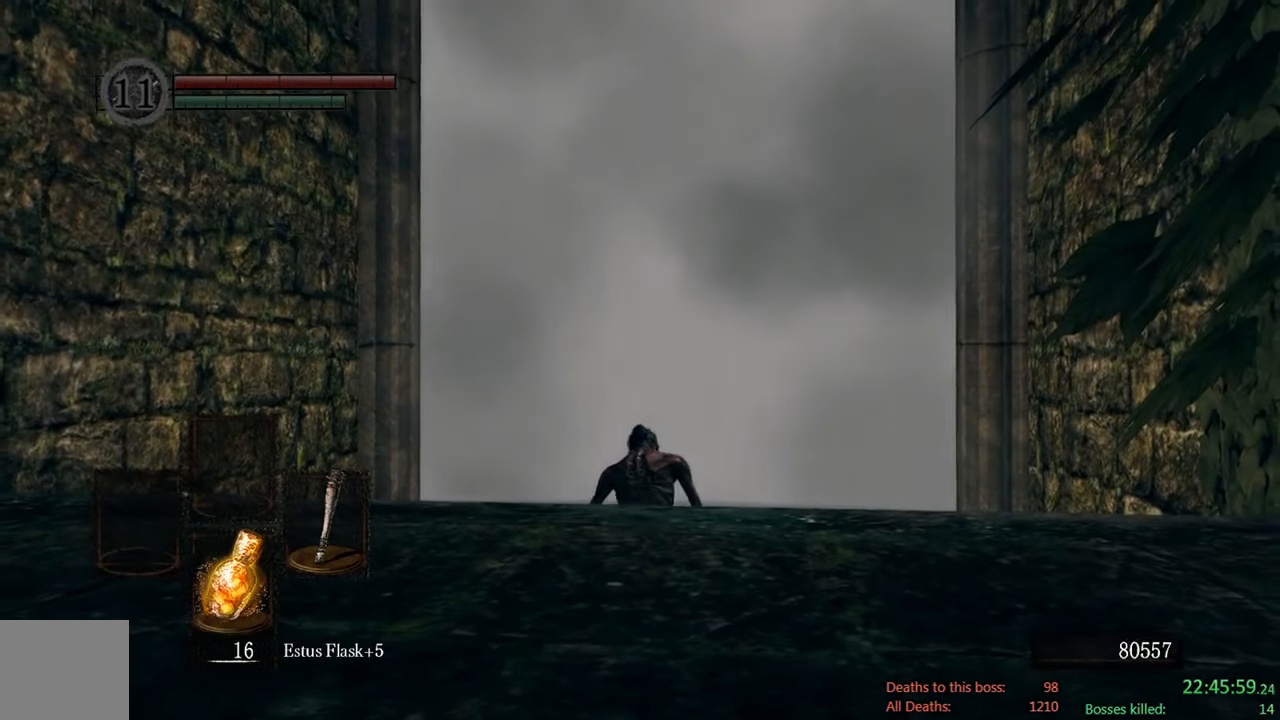
{"buttons": [], "left_stick": "up", "right_stick": "center", "events": [[133, "right_stick", "down"], [166, "left_stick", "up"], [283, "right_stick", "center"]]}
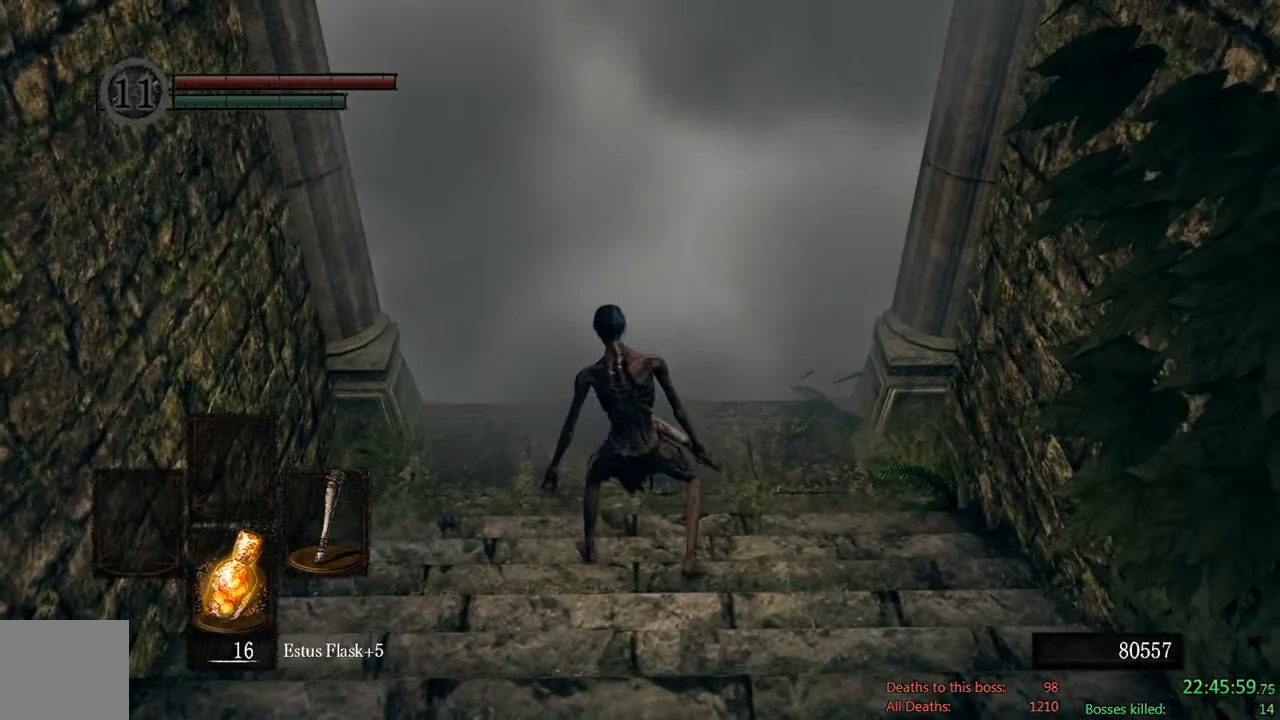
{"buttons": [], "left_stick": "up", "right_stick": "center", "events": []}
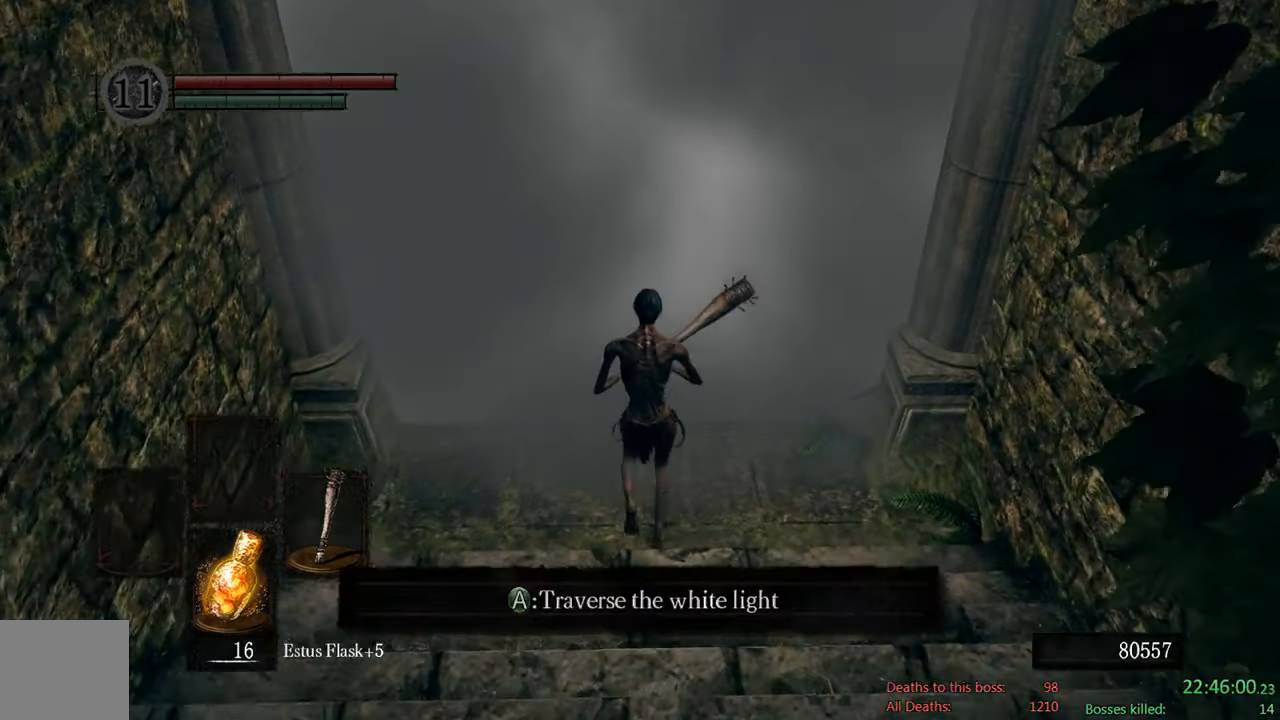
{"buttons": ["DPAD_DOWN"], "left_stick": "center", "right_stick": "center", "events": [[150, "A", "down"], [250, "left_stick", "center"], [283, "A", "up"], [450, "DPAD_DOWN", "down"]]}
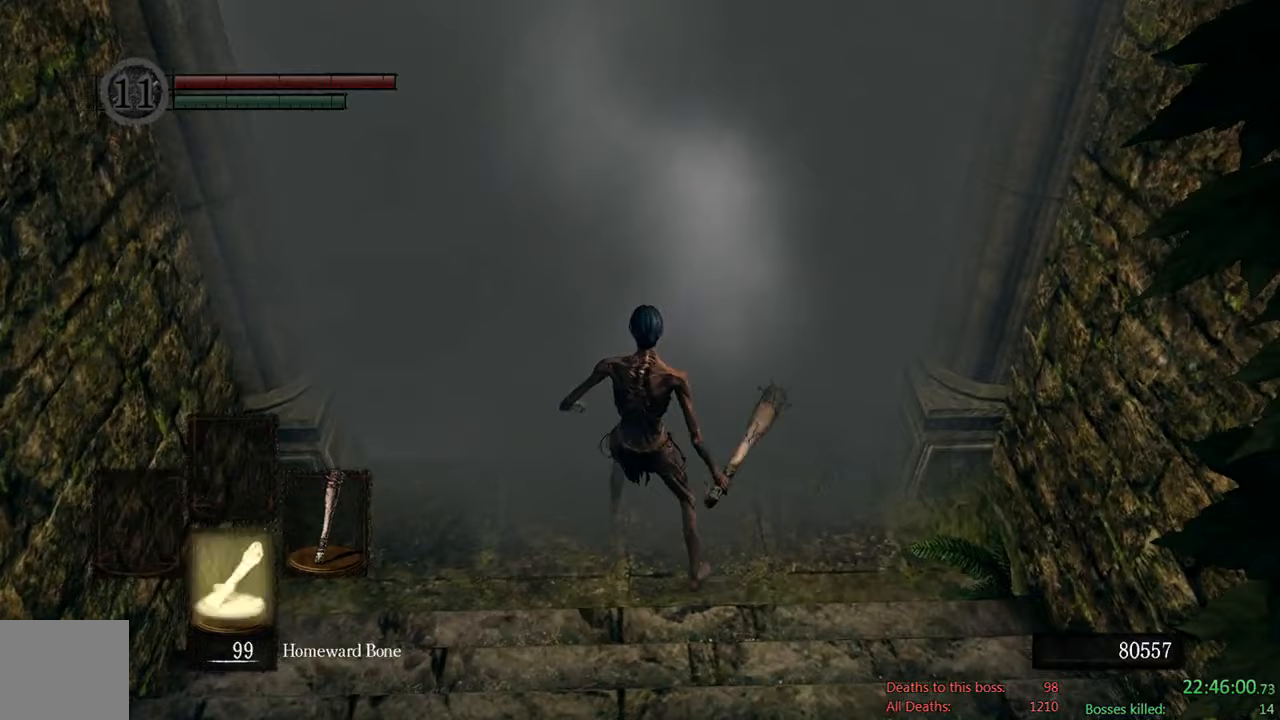
{"buttons": [], "left_stick": "center", "right_stick": "center", "events": [[67, "DPAD_DOWN", "up"], [167, "DPAD_DOWN", "down"], [267, "DPAD_DOWN", "up"], [333, "DPAD_DOWN", "down"], [500, "DPAD_DOWN", "up"]]}
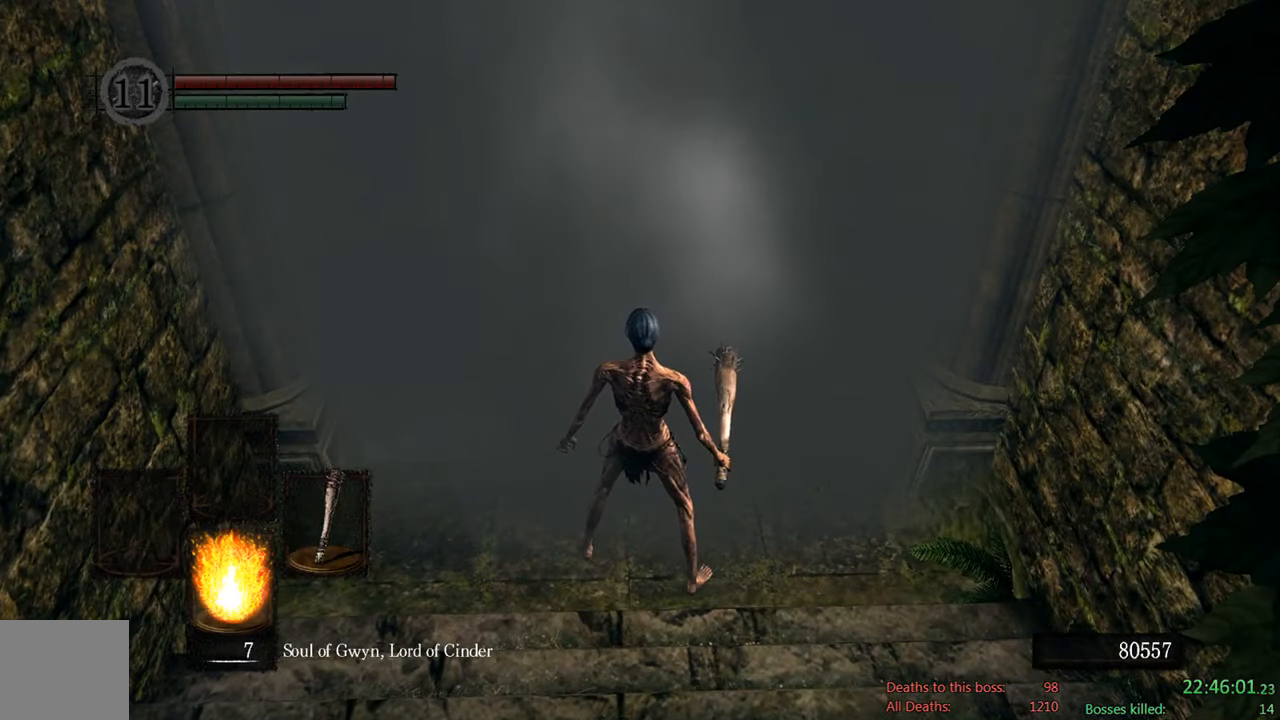
{"buttons": ["DPAD_DOWN"], "left_stick": "center", "right_stick": "center", "events": [[333, "DPAD_DOWN", "down"]]}
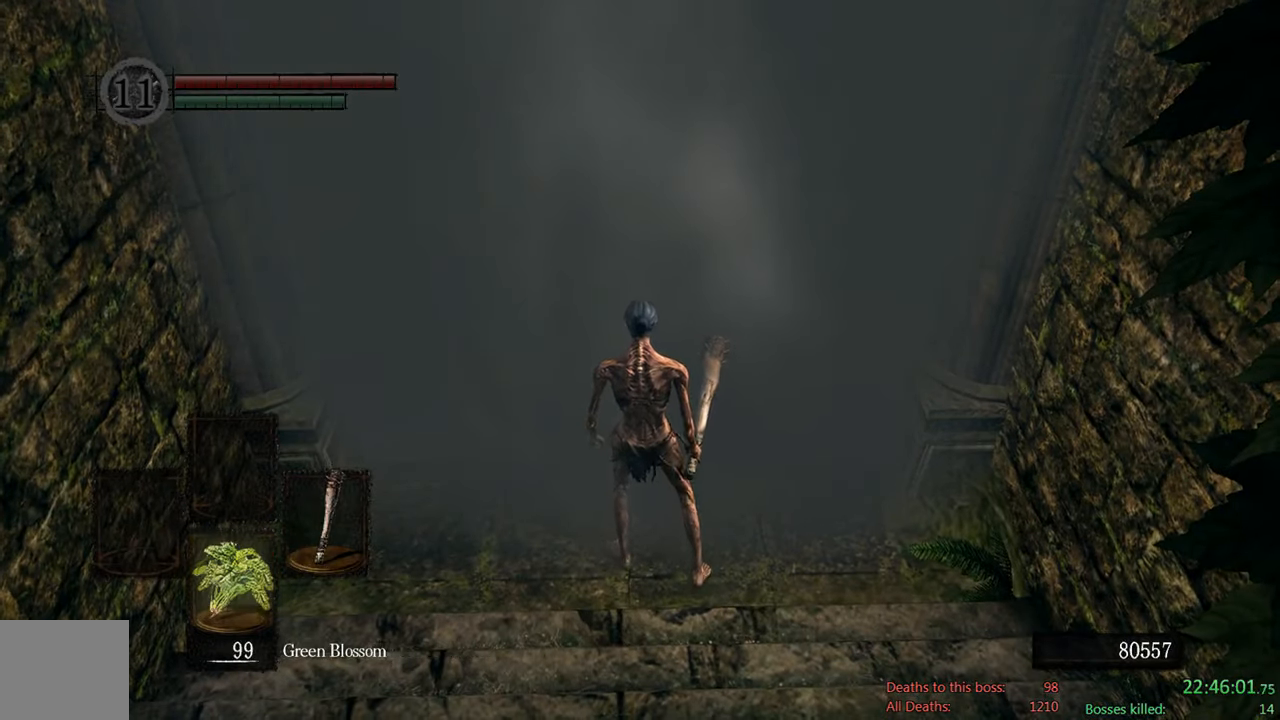
{"buttons": [], "left_stick": "center", "right_stick": "center", "events": [[33, "DPAD_DOWN", "up"]]}